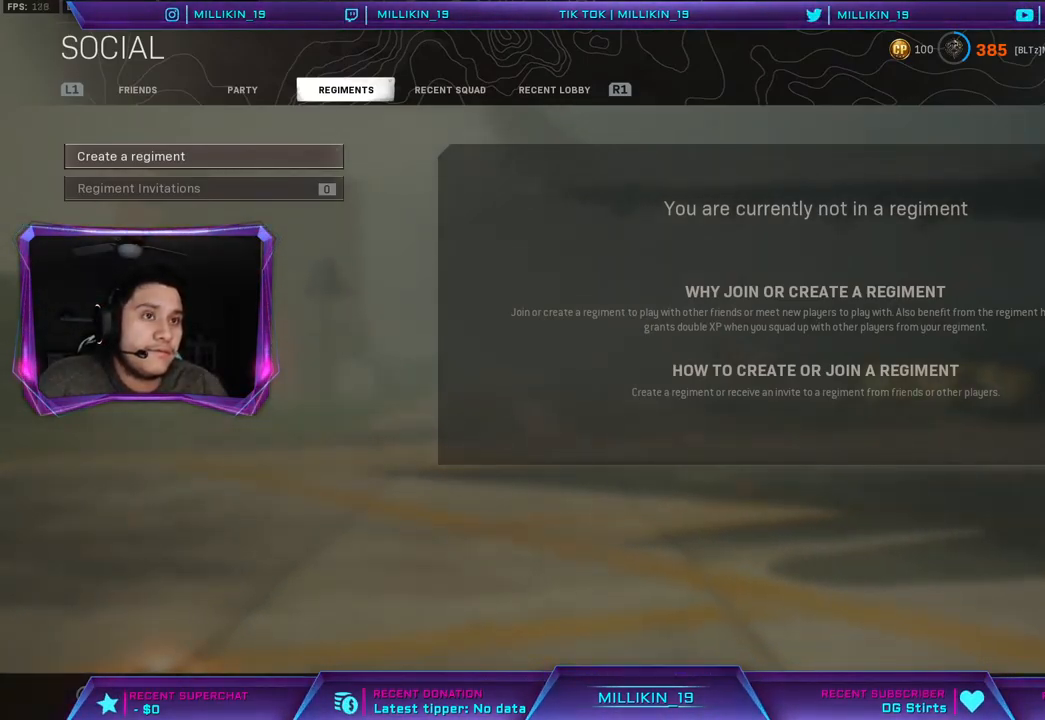
Gameplay with a controller (PlayStation layout); each line is a JSON object with the inputs held at the frame after it. "events" lists button and stick changes between this image and that frame as [ms after this image, input, new state], when the widget could be followed in between.
{"buttons": [], "left_stick": "center", "right_stick": "center", "events": [[233, "R1", "down"], [383, "R1", "up"]]}
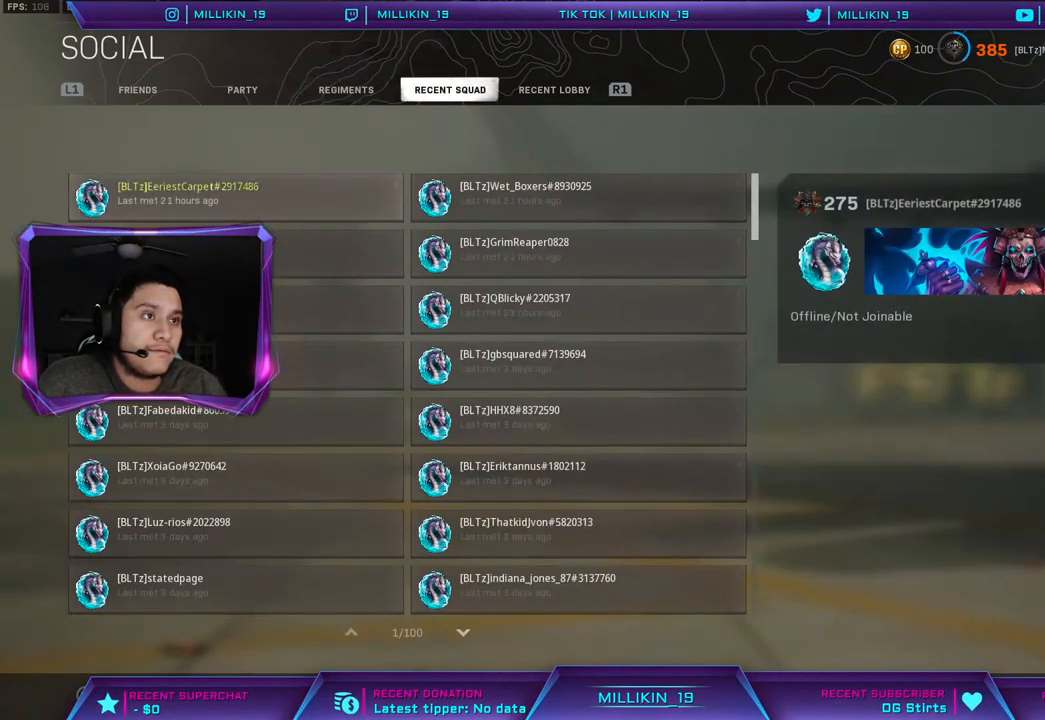
{"buttons": [], "left_stick": "center", "right_stick": "center", "events": []}
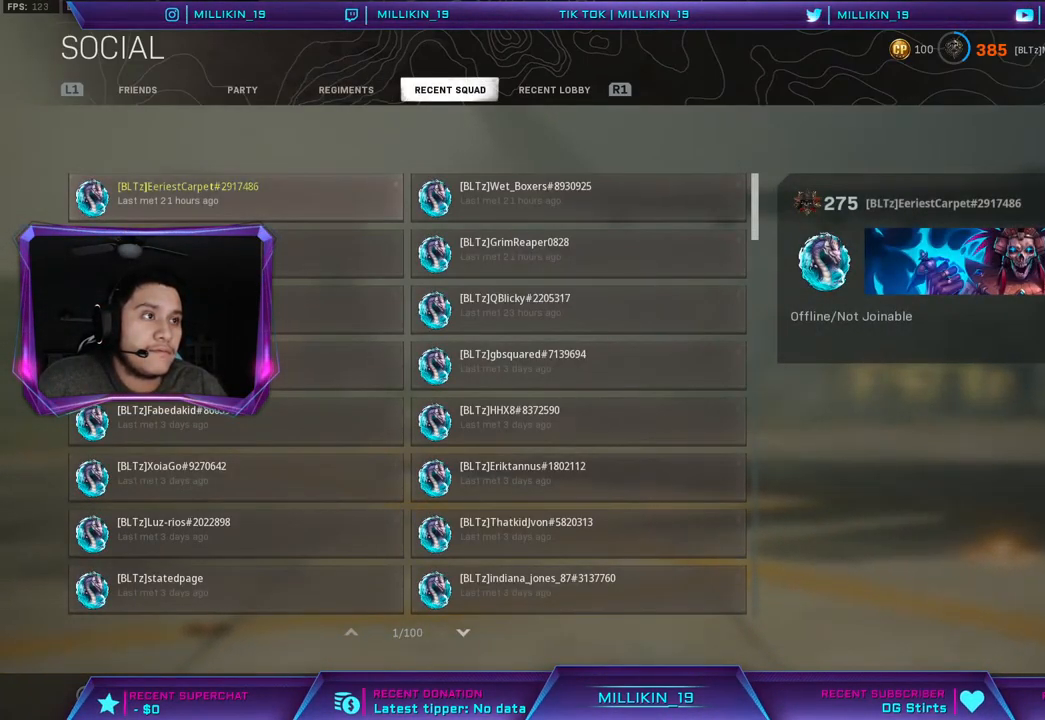
{"buttons": [], "left_stick": "center", "right_stick": "center", "events": [[150, "R1", "down"], [300, "R1", "up"]]}
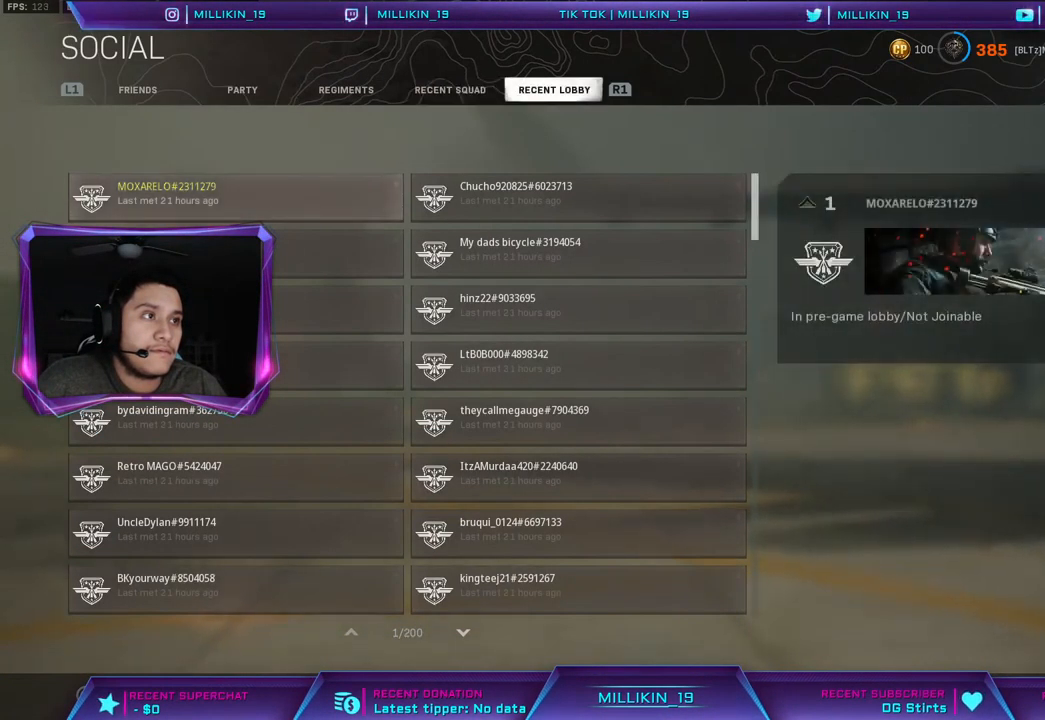
{"buttons": [], "left_stick": "center", "right_stick": "center", "events": [[67, "R1", "down"], [250, "R1", "up"]]}
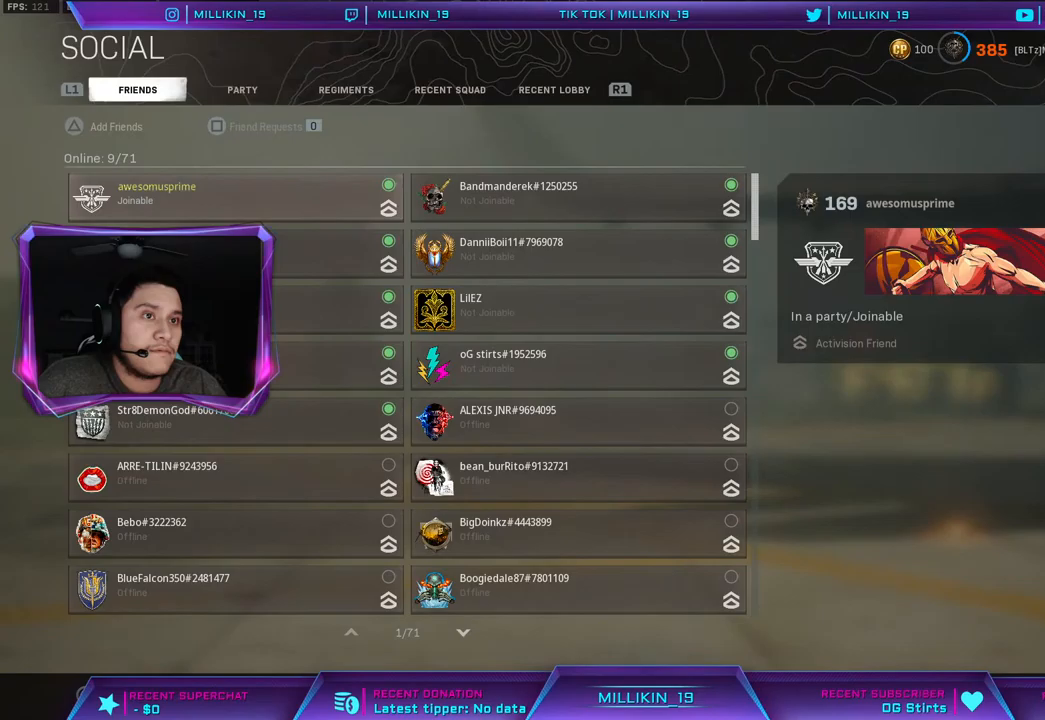
{"buttons": [], "left_stick": "center", "right_stick": "center", "events": []}
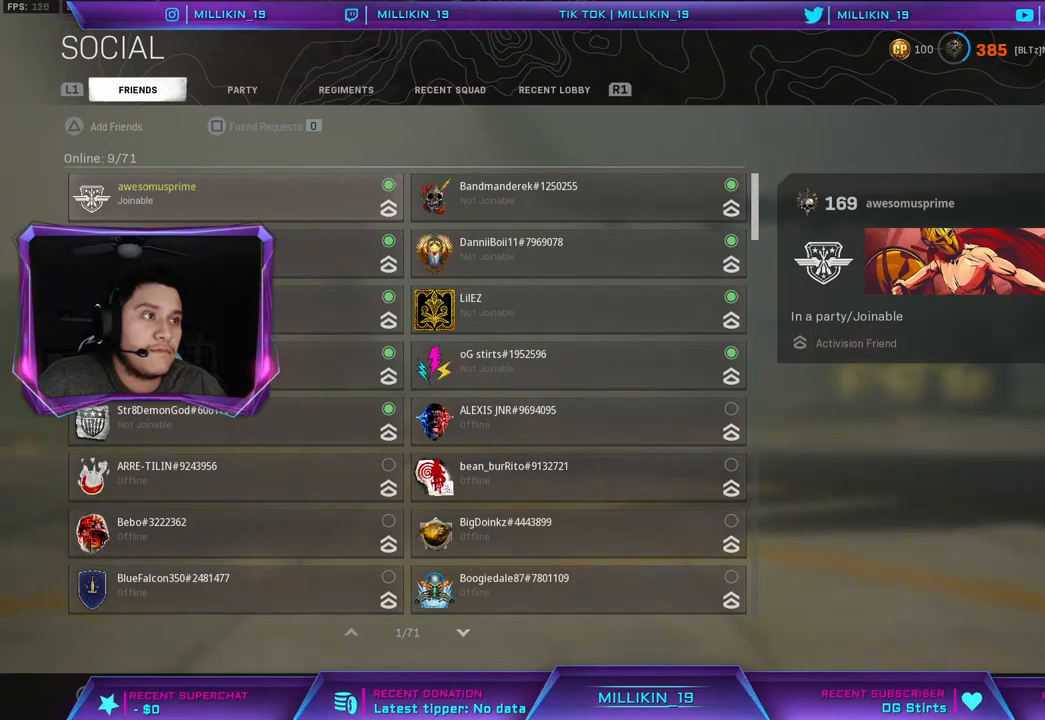
{"buttons": [], "left_stick": "center", "right_stick": "center", "events": []}
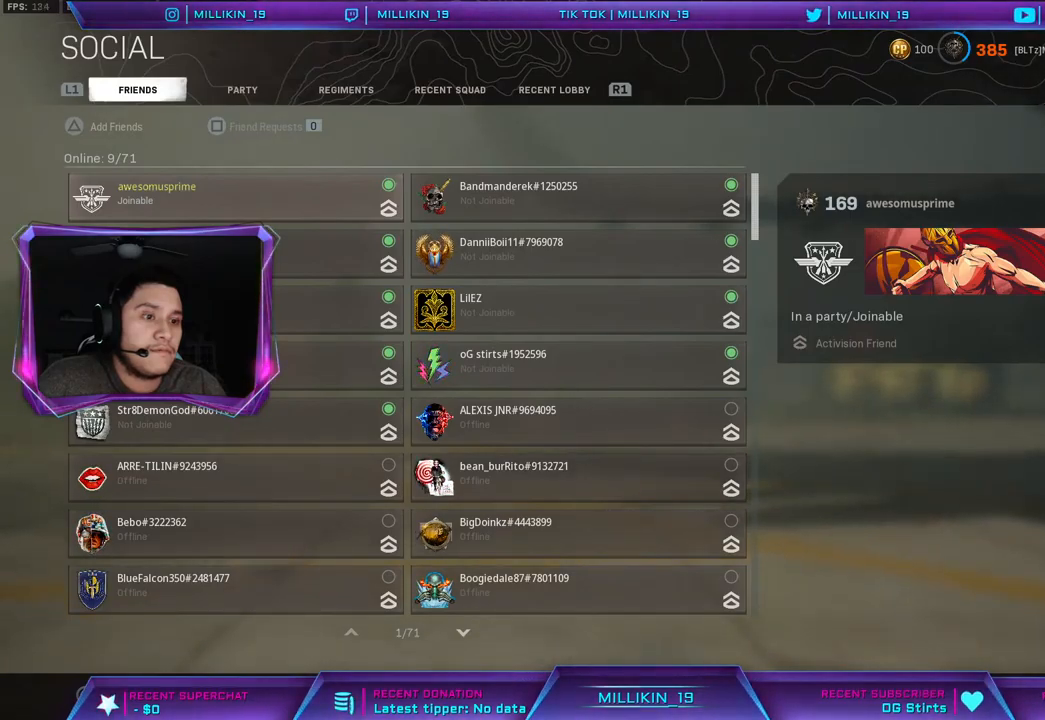
{"buttons": [], "left_stick": "center", "right_stick": "center", "events": []}
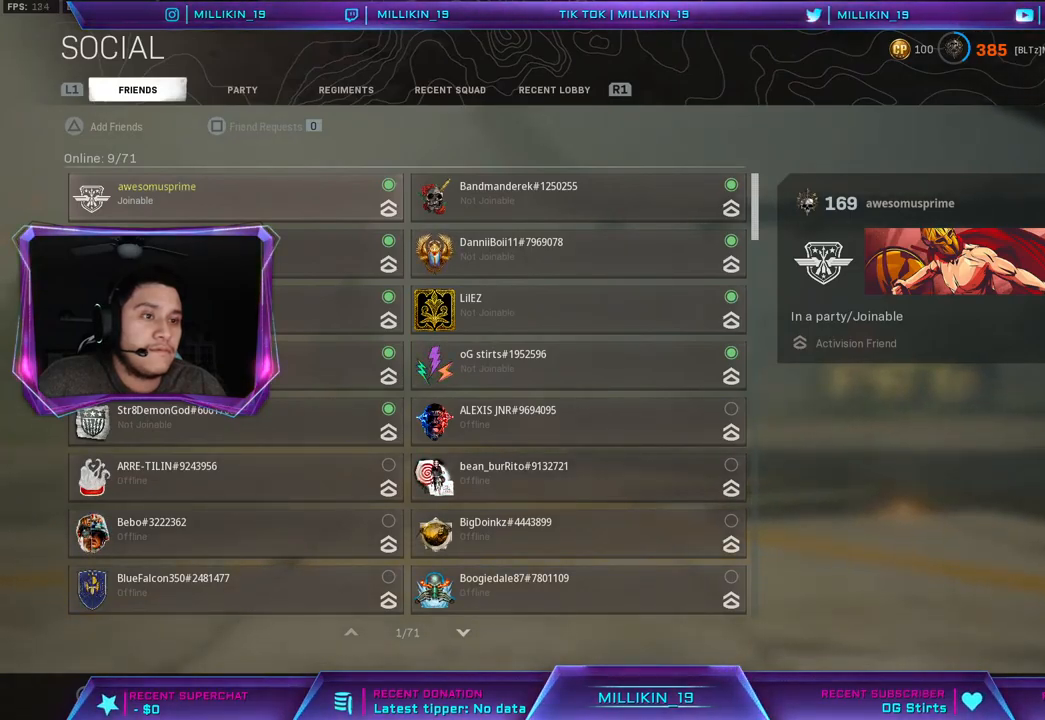
{"buttons": [], "left_stick": "center", "right_stick": "center", "events": [[167, "DPAD_DOWN", "down"], [300, "DPAD_DOWN", "up"], [367, "DPAD_DOWN", "down"], [467, "DPAD_DOWN", "up"]]}
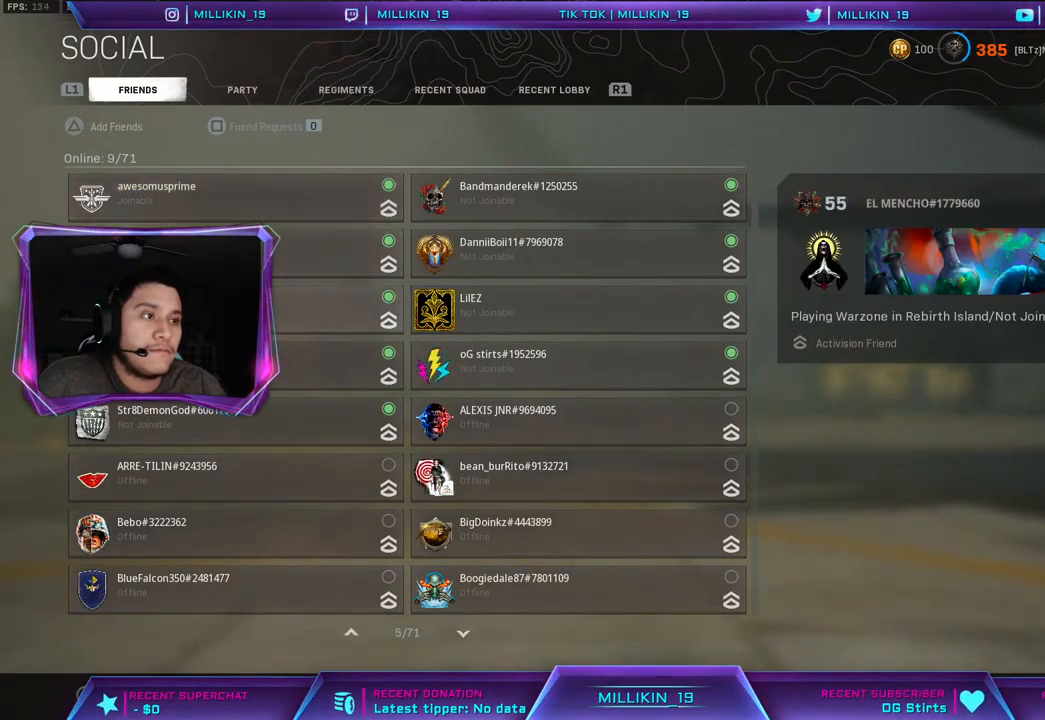
{"buttons": ["CIRCLE"], "left_stick": "center", "right_stick": "center", "events": [[100, "DPAD_UP", "down"], [200, "DPAD_UP", "up"], [283, "DPAD_UP", "down"], [367, "CIRCLE", "down"], [400, "DPAD_UP", "up"]]}
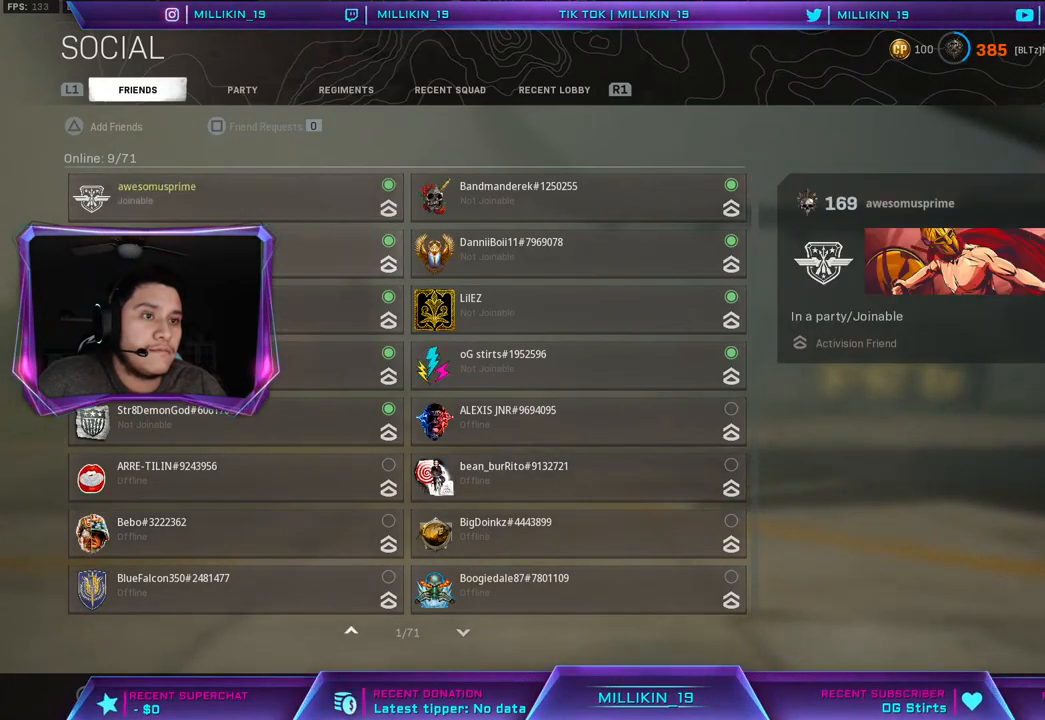
{"buttons": [], "left_stick": "center", "right_stick": "center", "events": [[67, "CIRCLE", "up"]]}
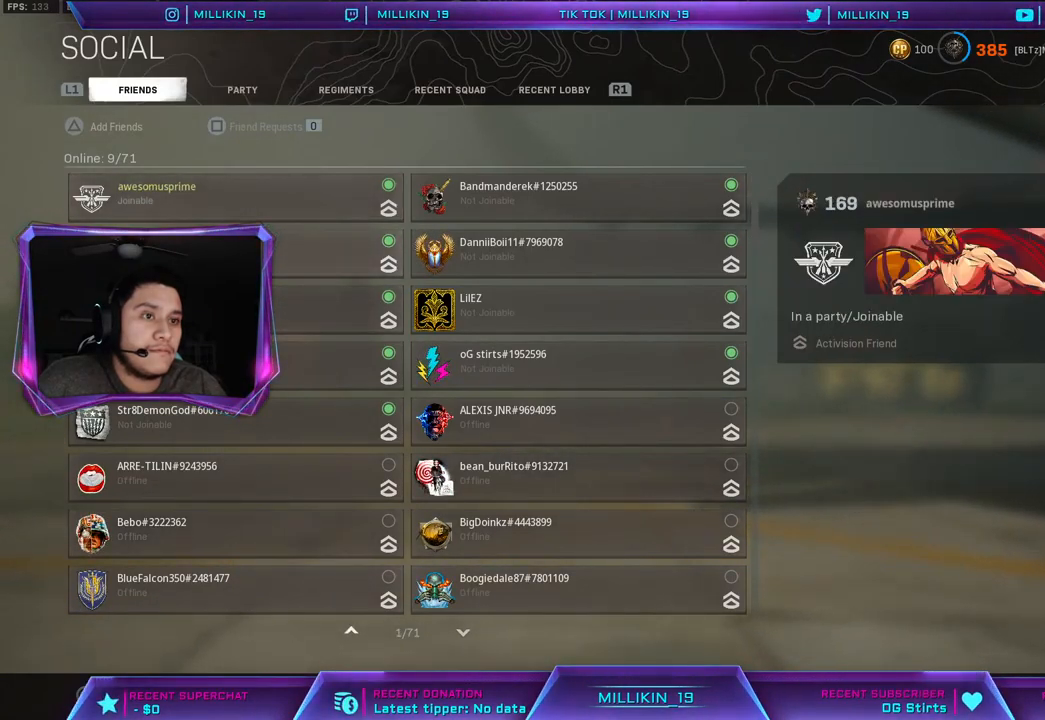
{"buttons": [], "left_stick": "center", "right_stick": "center", "events": []}
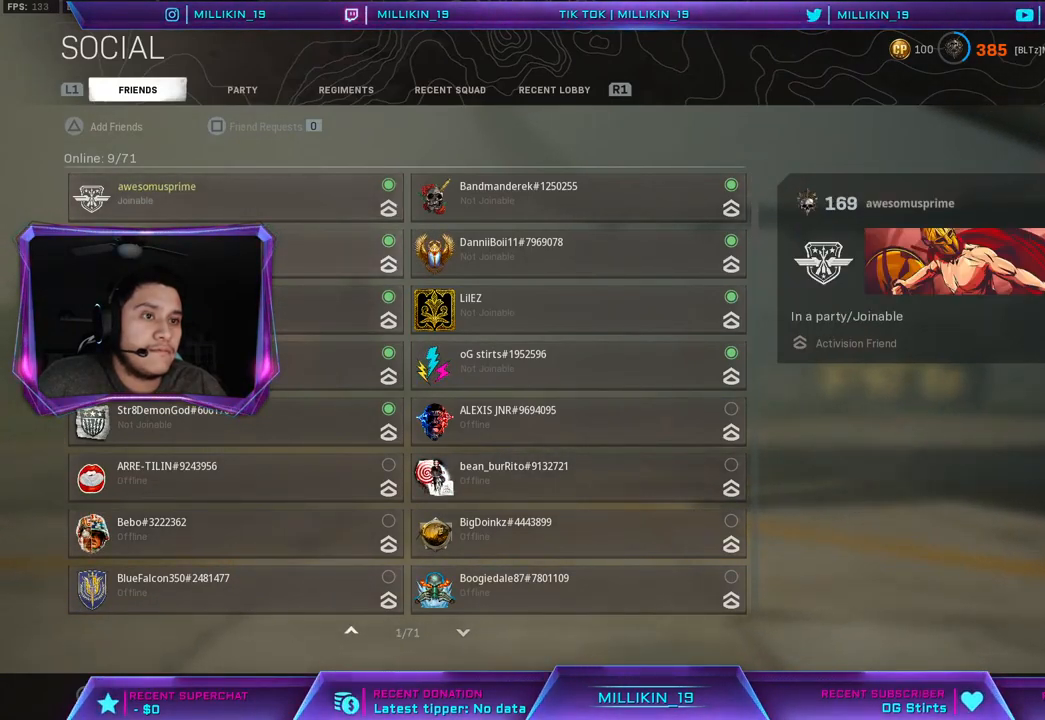
{"buttons": [], "left_stick": "center", "right_stick": "center", "events": []}
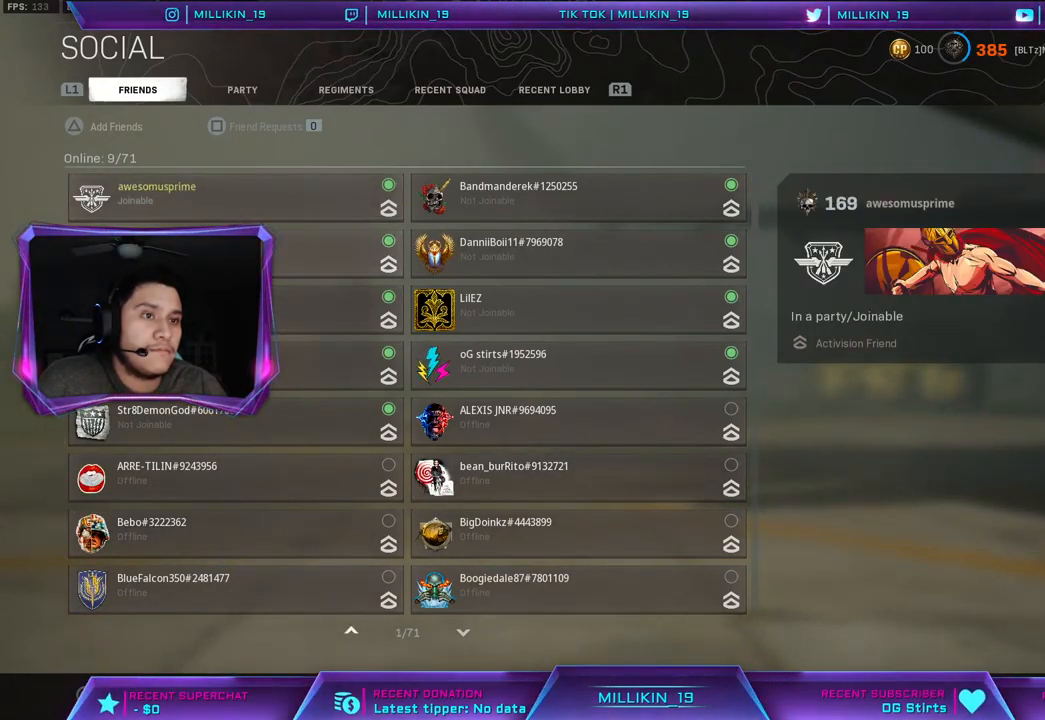
{"buttons": [], "left_stick": "center", "right_stick": "center", "events": []}
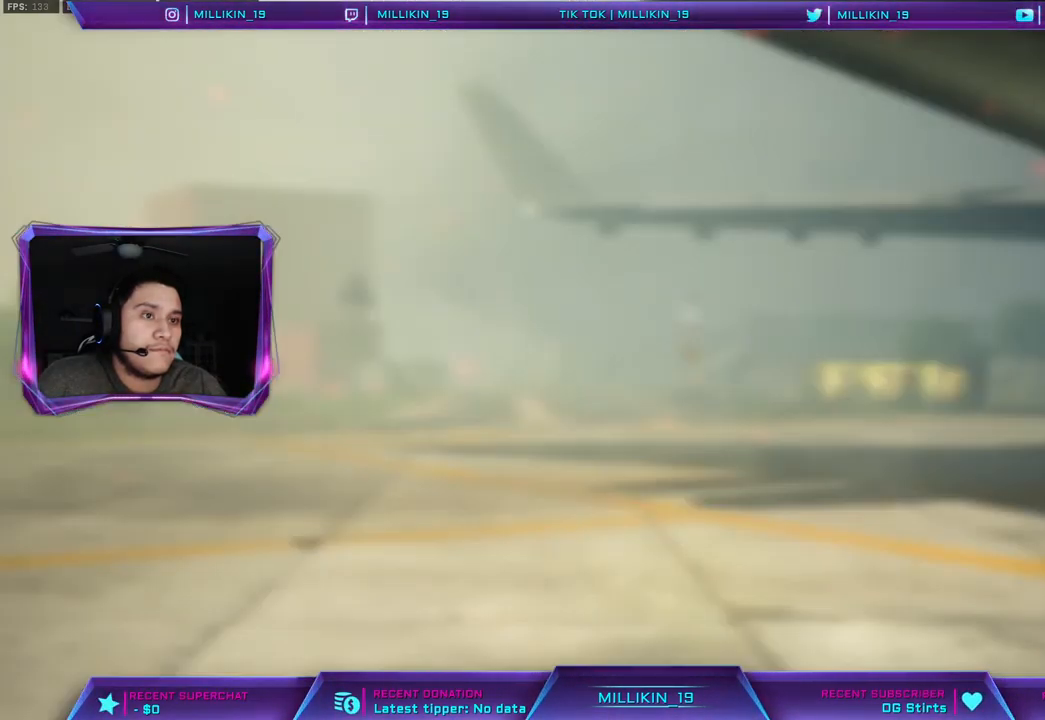
{"buttons": [], "left_stick": "center", "right_stick": "center", "events": []}
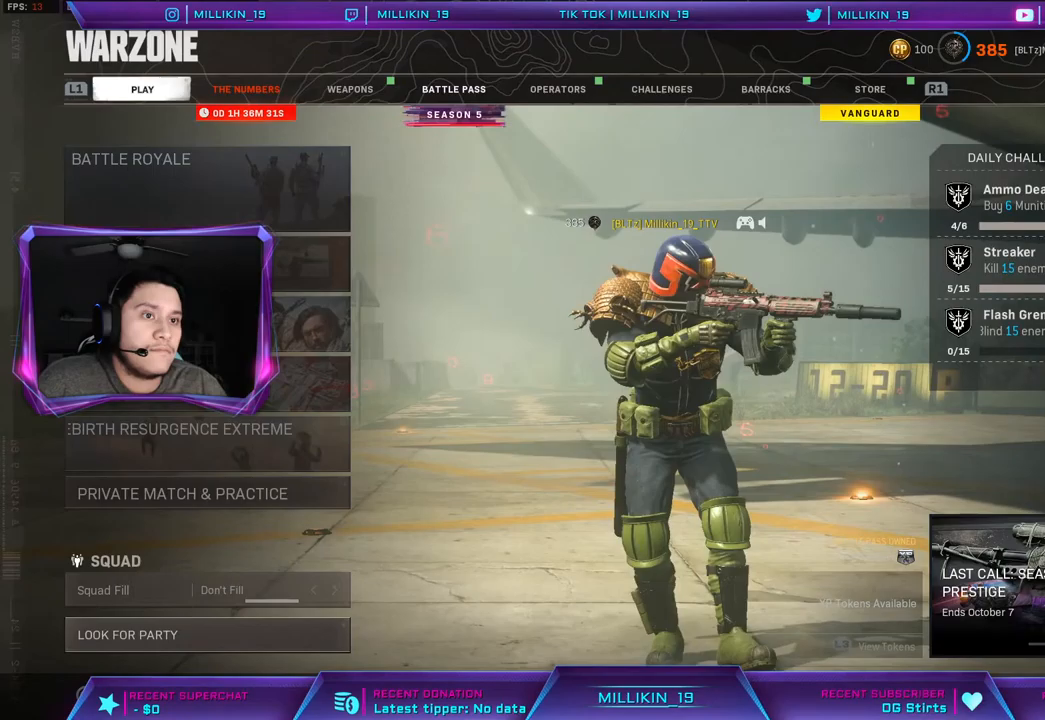
{"buttons": [], "left_stick": "down", "right_stick": "center", "events": [[300, "left_stick", "down-left"], [350, "left_stick", "down"]]}
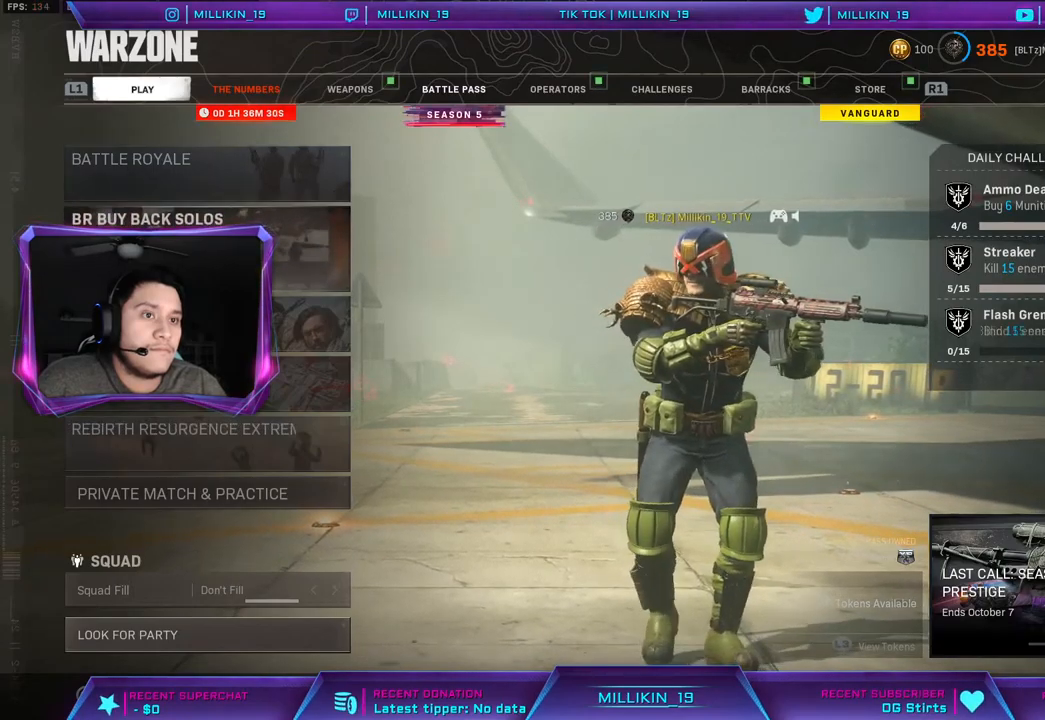
{"buttons": [], "left_stick": "up", "right_stick": "center", "events": [[33, "left_stick", "center"], [133, "left_stick", "up"], [317, "left_stick", "center"], [500, "left_stick", "up"]]}
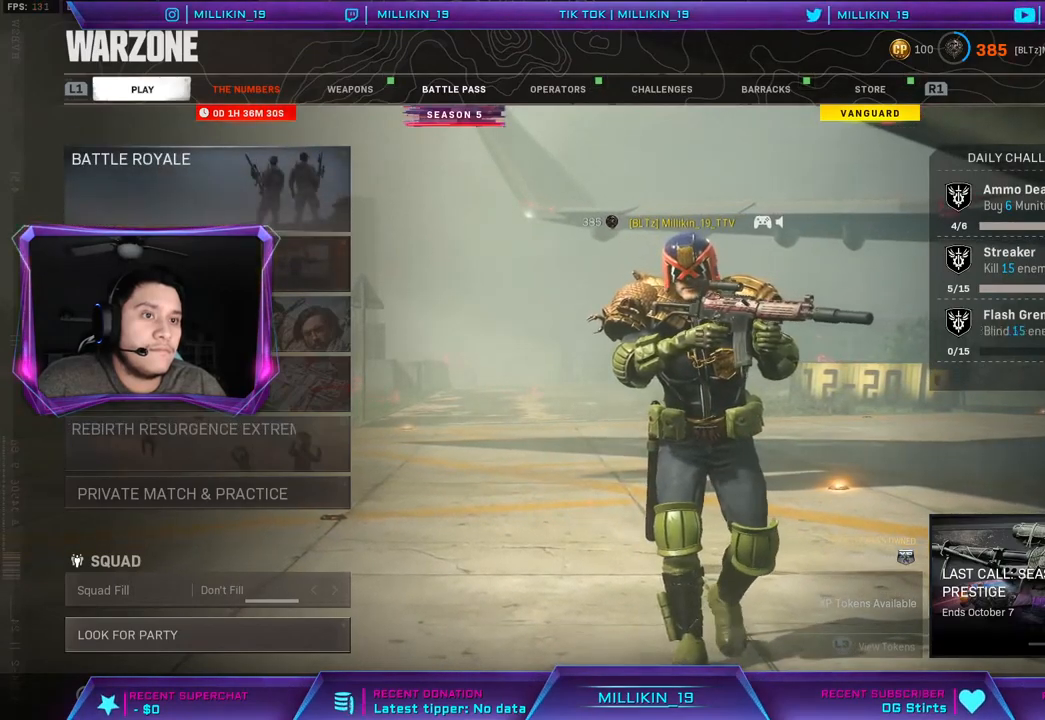
{"buttons": [], "left_stick": "center", "right_stick": "center", "events": [[150, "left_stick", "center"]]}
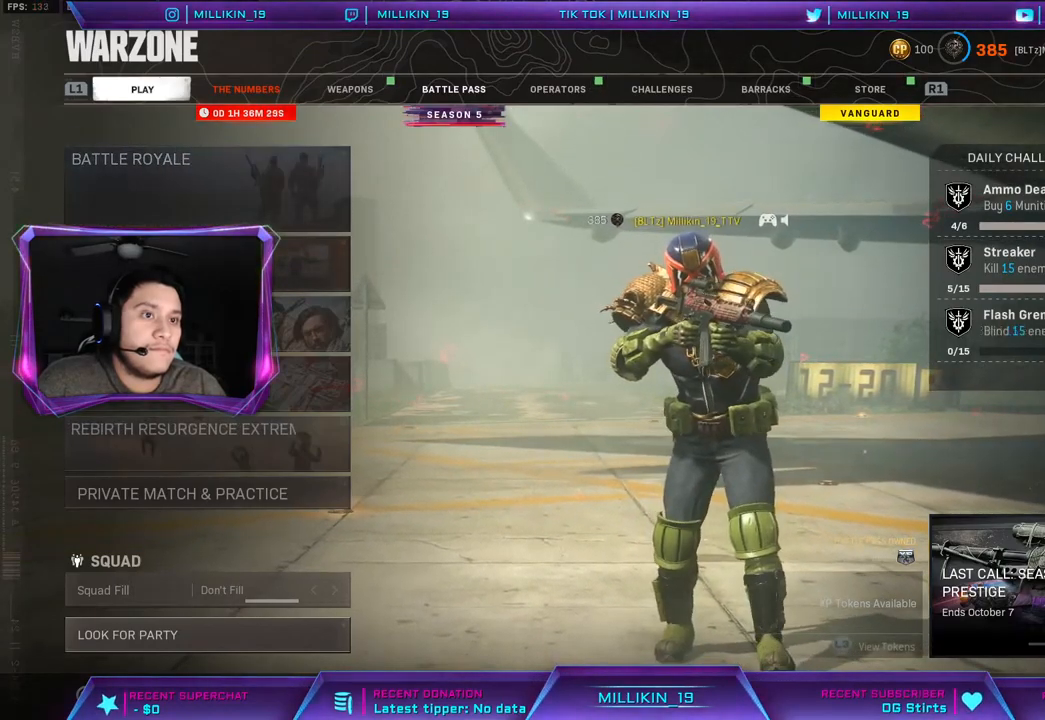
{"buttons": [], "left_stick": "left", "right_stick": "center", "events": [[233, "left_stick", "down"], [433, "left_stick", "left"]]}
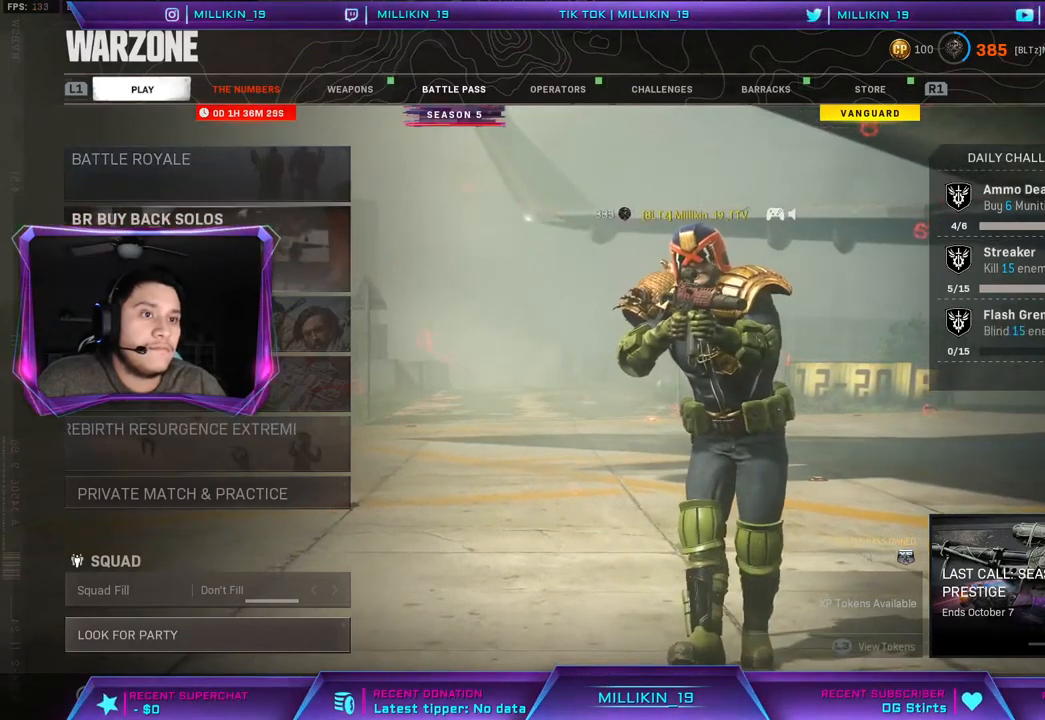
{"buttons": [], "left_stick": "center", "right_stick": "center", "events": [[17, "left_stick", "center"], [117, "left_stick", "up-left"], [300, "left_stick", "center"]]}